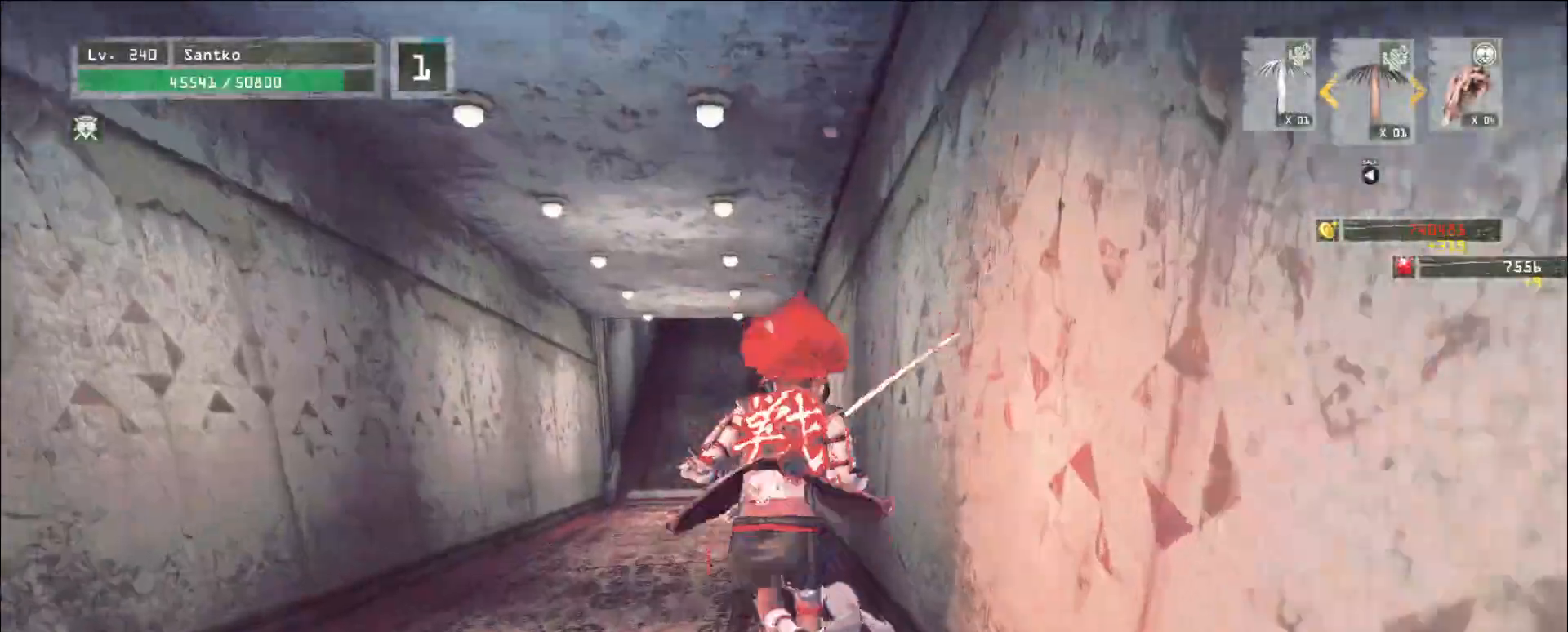
Gameplay with keyboard and mouse; each line is a JSON object with the keys and mouse buttons held at the frame after it. "events" lists presses ("down") and releases ("up") of "1", "2", "3", "4", "5", "a", "alt", "b", "c", "ctrl", "d", "e", "f", "g", "q", "r", "s", "shift", "space", "t", "tab", "v", "w", "x", "z", "mouse_left", "mouse_wheel", "mouse_right", "mouse_mb4" and "mouse_mb5" between this image and that frame as [ms after this image, input, new state], when the widget could be followed in between. "mouse_left", "mouse_wheel", "mouse_right", "mouse_mb4", "mouse_mb5" = the "left", "wheel", "right", "mb4", "mb5" buttons of the "mouse" list. No other keys are recorded. "wheel" means that the mouse wheel is clicked or scrolled. Not read: mouse_move.
{"keys": ["w"], "mouse": [], "events": [[120, "a", "down"], [320, "a", "up"]]}
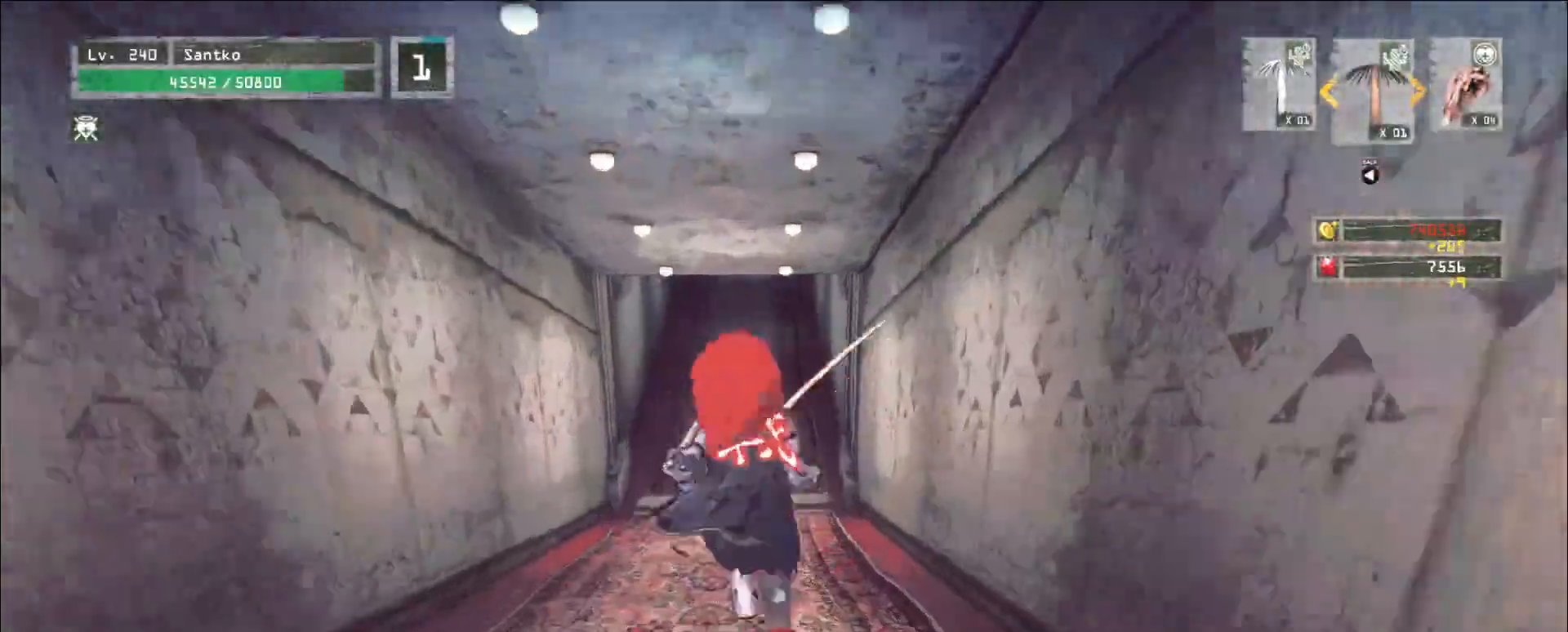
{"keys": ["w"], "mouse": [], "events": []}
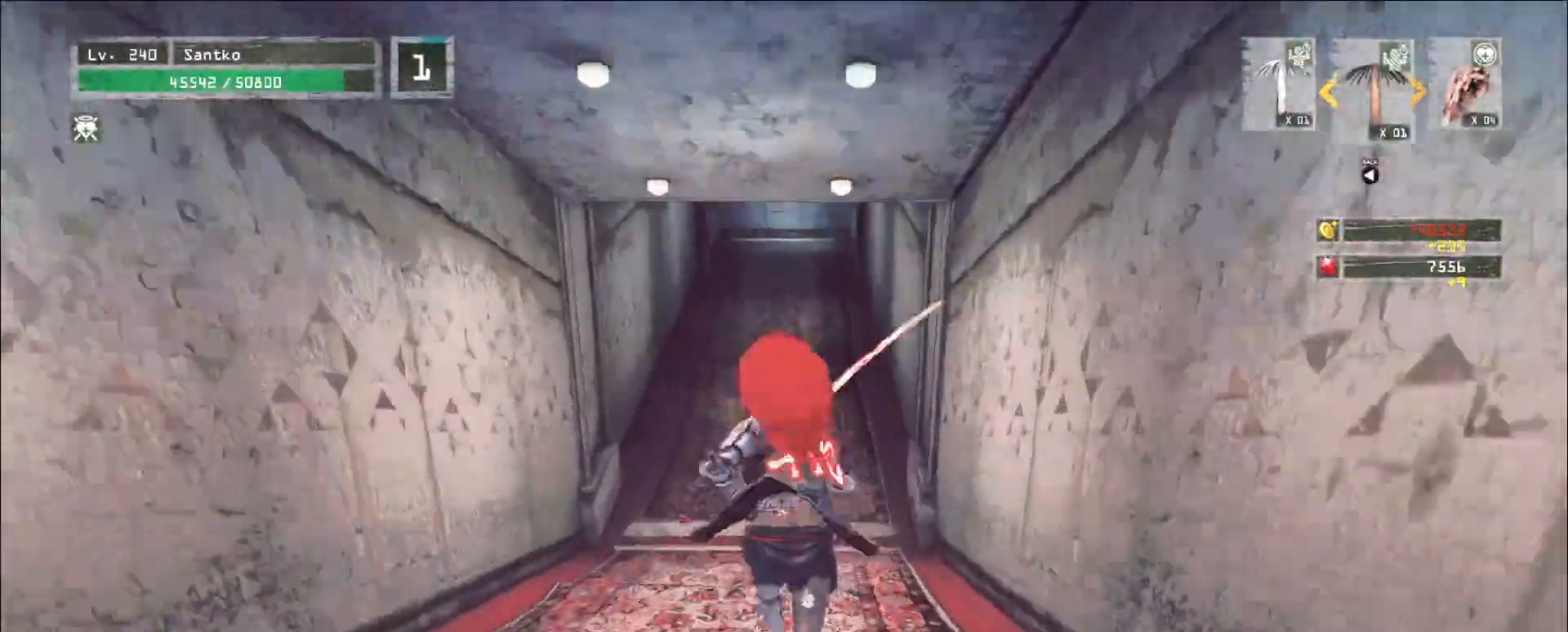
{"keys": ["w"], "mouse": [], "events": []}
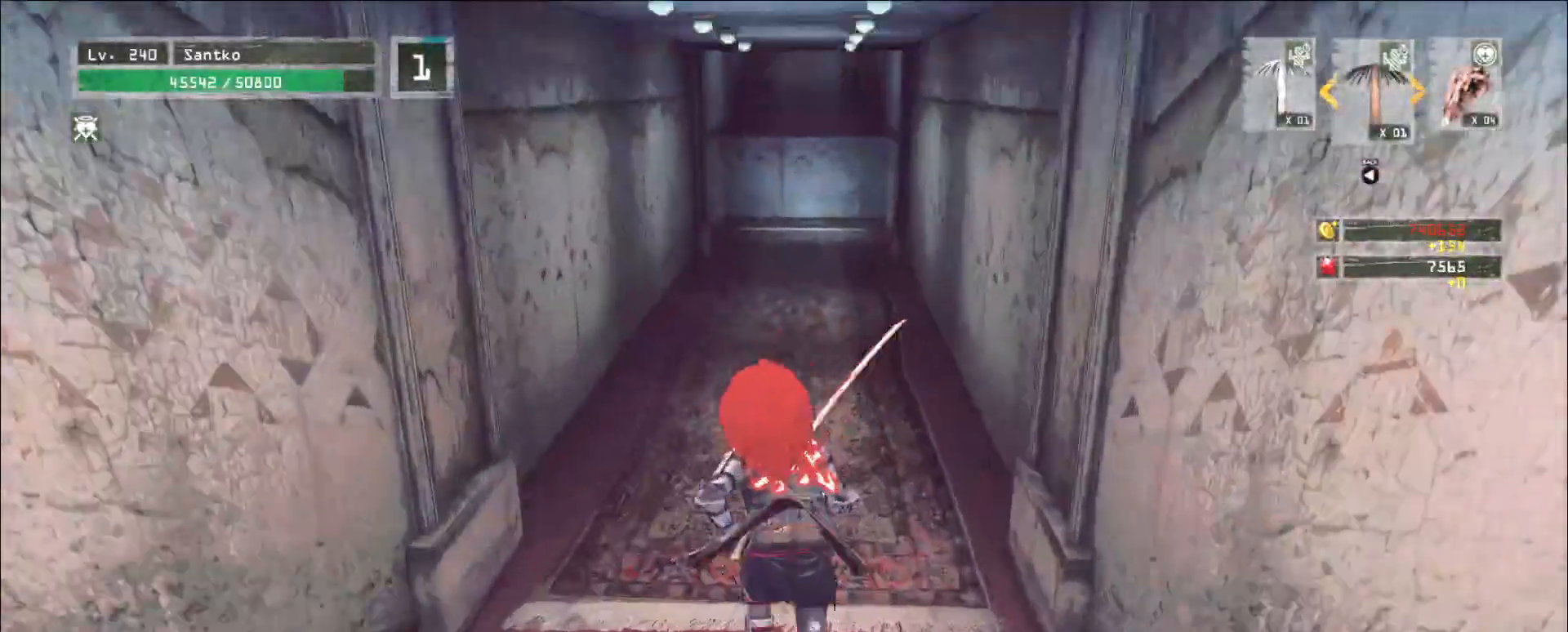
{"keys": ["w"], "mouse": [], "events": []}
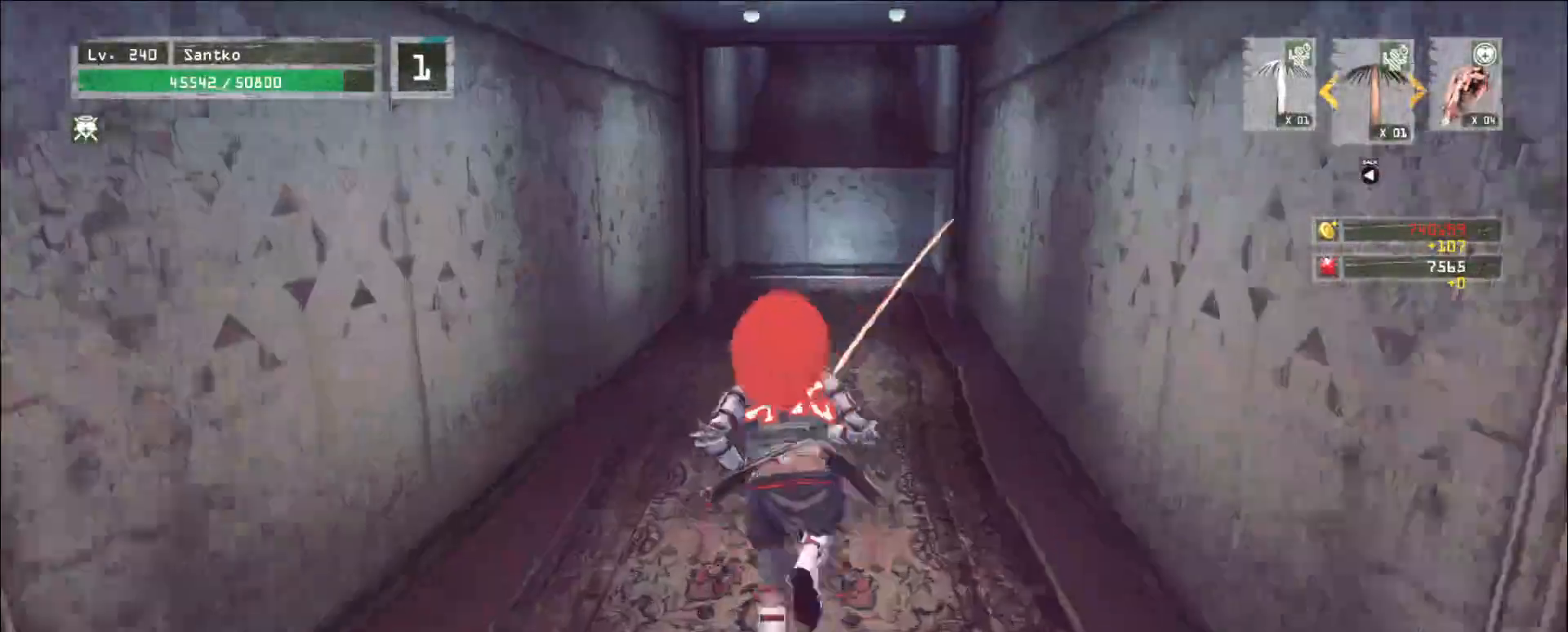
{"keys": ["w"], "mouse": [], "events": []}
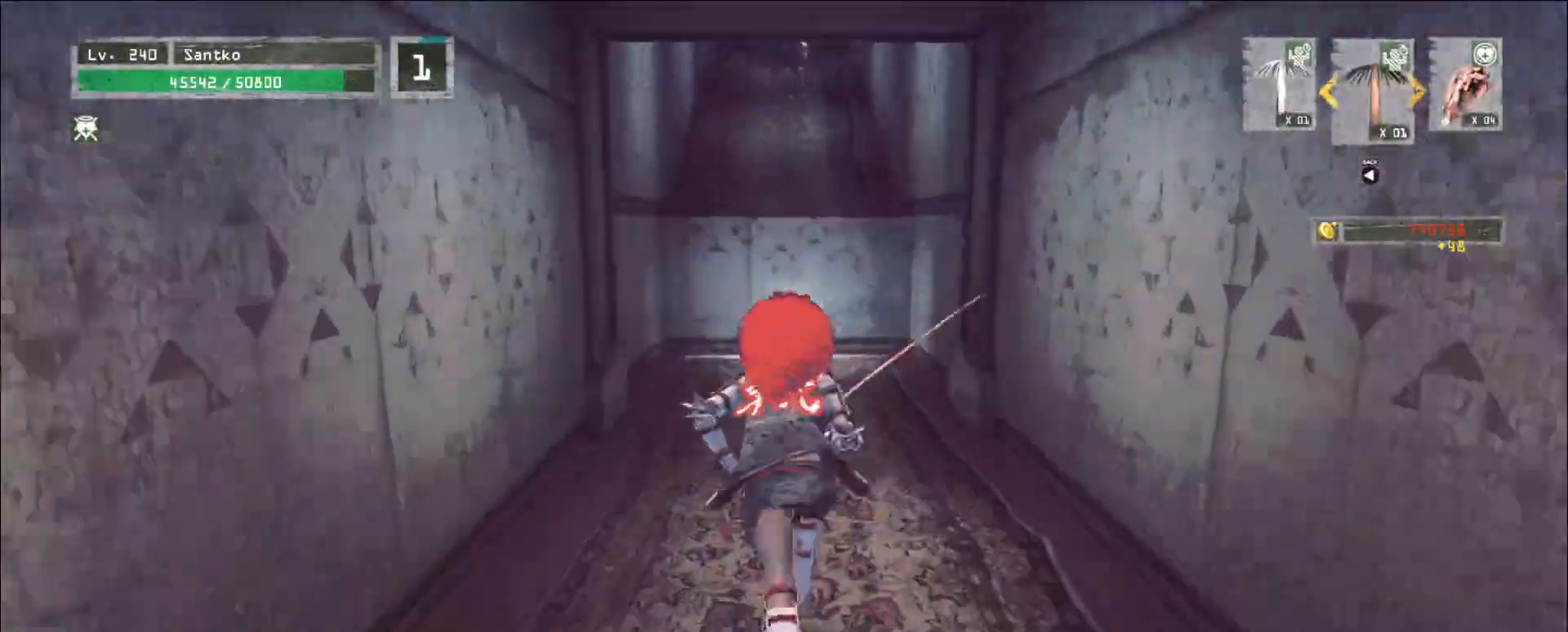
{"keys": ["w"], "mouse": [], "events": []}
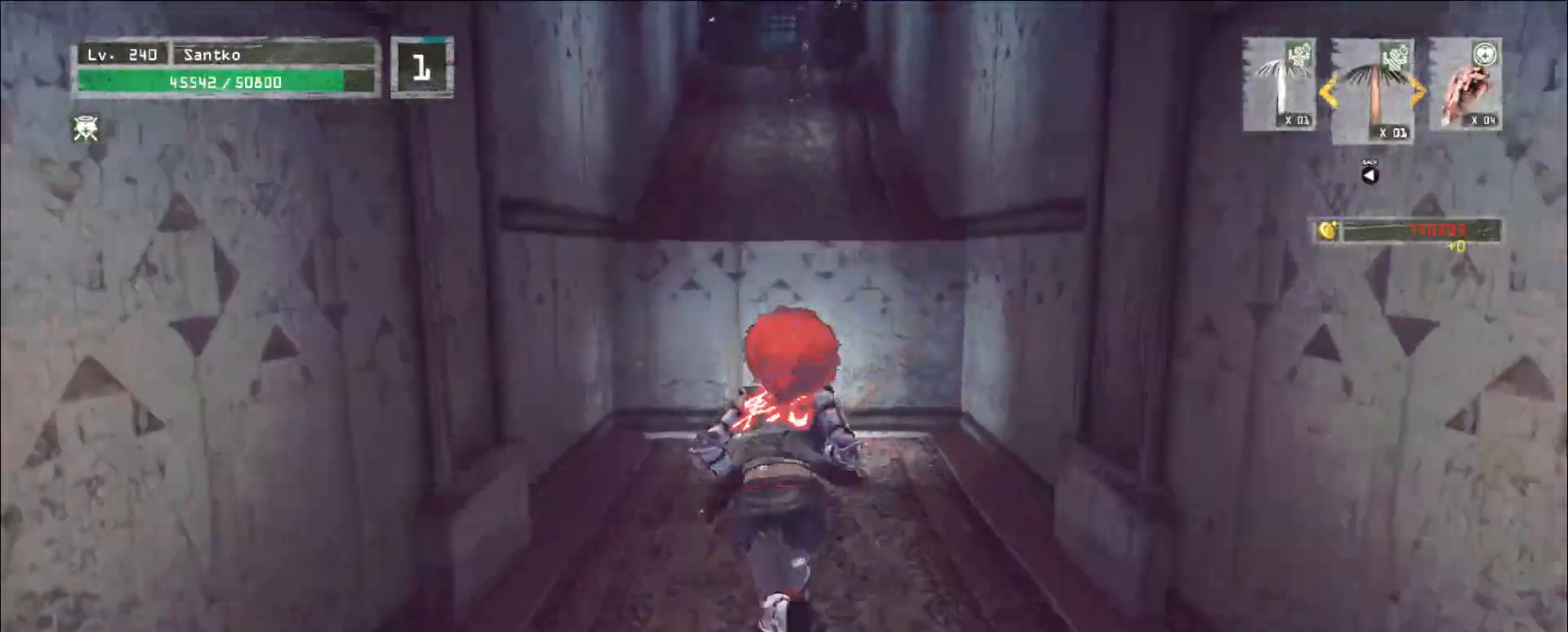
{"keys": [], "mouse": [], "events": [[480, "w", "up"]]}
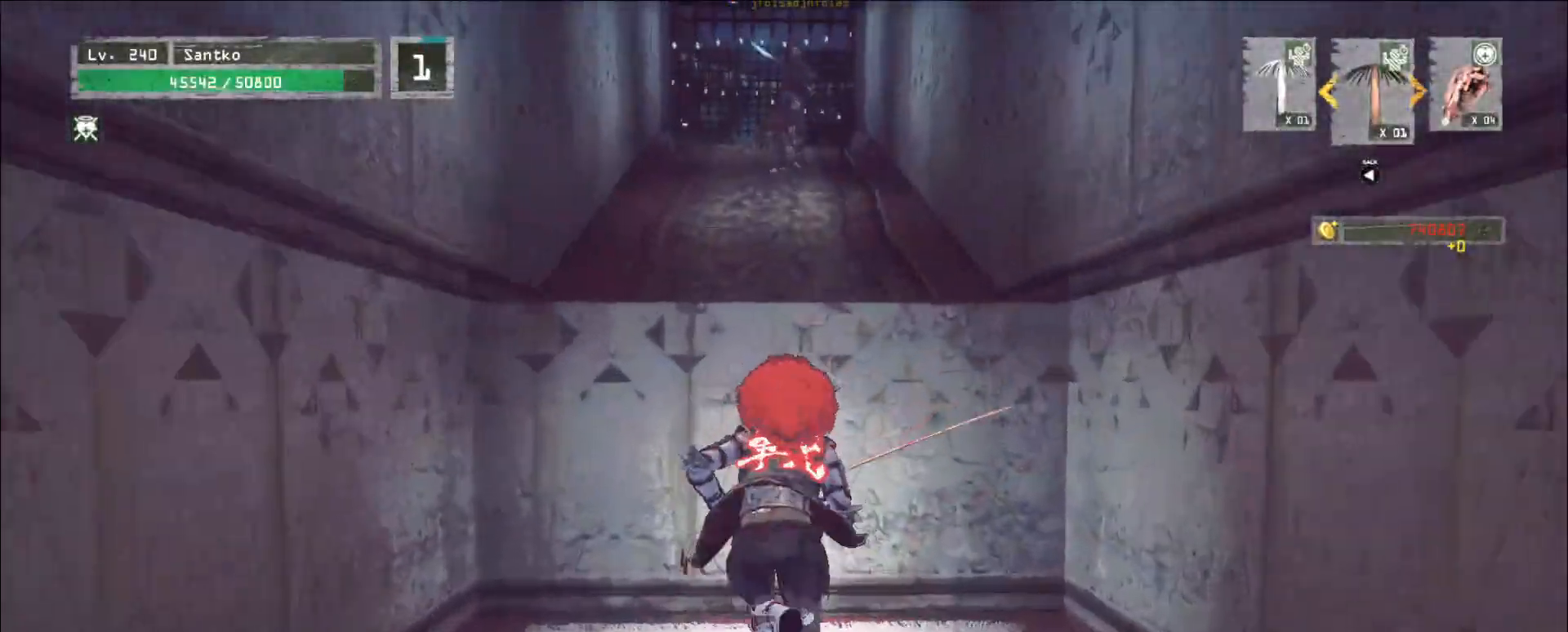
{"keys": ["w"], "mouse": [], "events": [[80, "2", "down"], [200, "2", "up"], [320, "w", "down"]]}